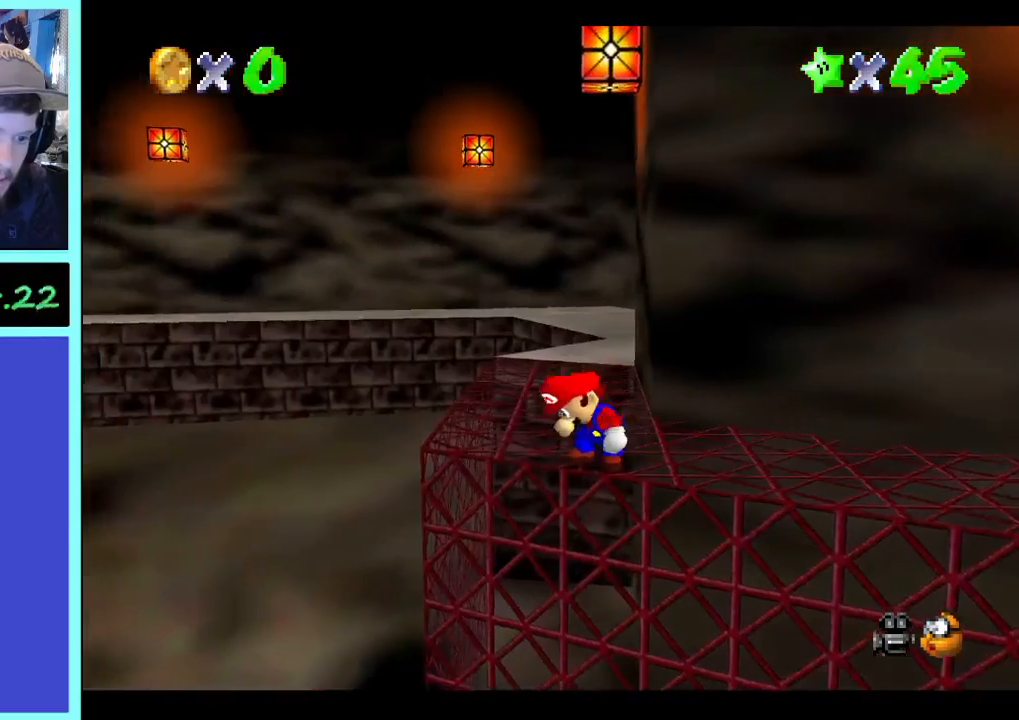
Gameplay with a controller (Xbox layout); each line is a JSON object with the inputs held at the frame after it (dt_ms = milliseconds from this image to that frame). "events" lists button and stick changes between this image and that frame as [ms after this image, input, new state], when the widget could be followed in between. Not read: A L3 R3.
{"dt_ms": 500, "buttons": [], "left_stick": "center", "right_stick": "right", "events": [[100, "right_stick", "right"], [233, "right_stick", "center"], [467, "right_stick", "right"]]}
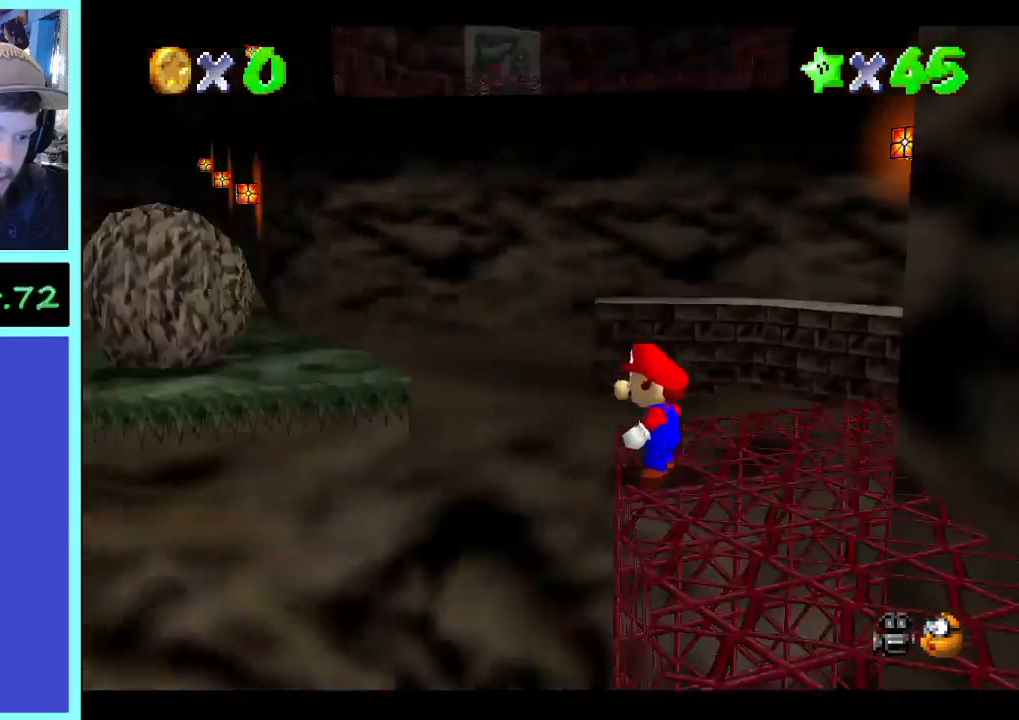
{"dt_ms": 500, "buttons": [], "left_stick": "center", "right_stick": "center", "events": [[100, "right_stick", "center"], [167, "right_stick", "right"], [300, "right_stick", "center"], [367, "right_stick", "right"], [467, "right_stick", "center"]]}
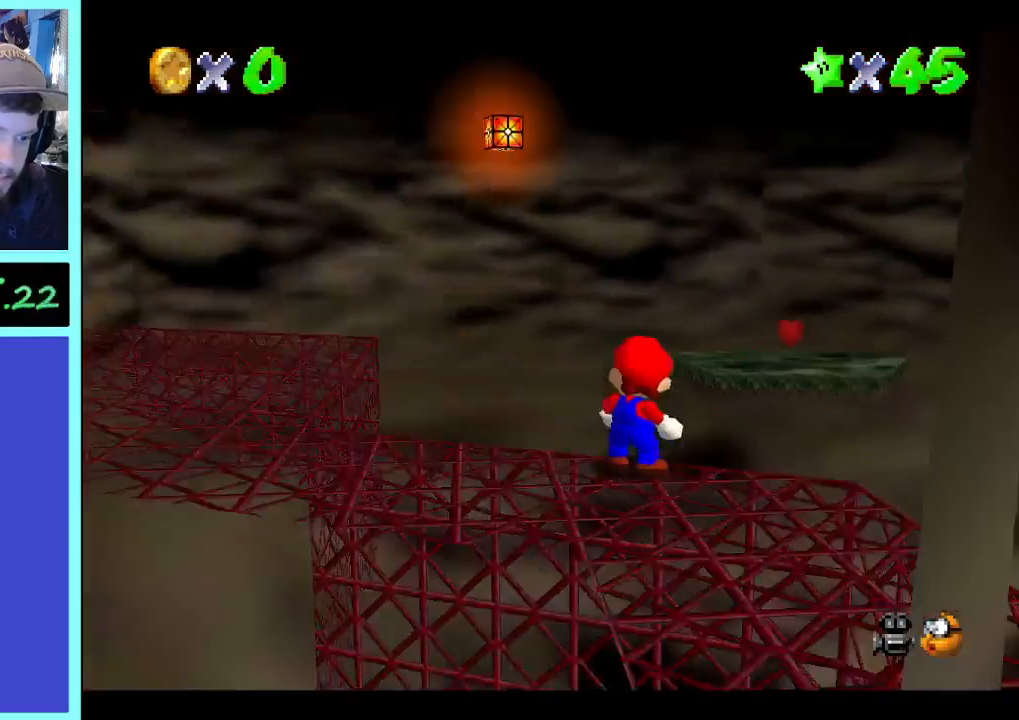
{"dt_ms": 1000, "buttons": [], "left_stick": "center", "right_stick": "center", "events": [[67, "right_stick", "right"], [133, "right_stick", "center"], [333, "right_stick", "right"], [833, "right_stick", "center"]]}
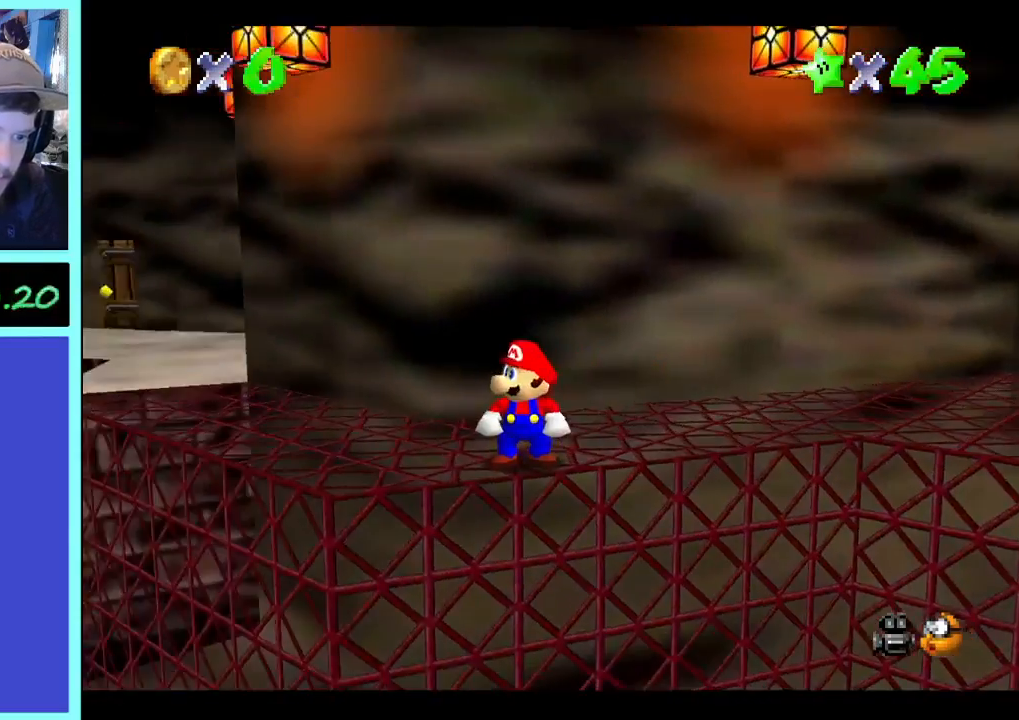
{"dt_ms": 500, "buttons": [], "left_stick": "center", "right_stick": "center", "events": [[233, "right_stick", "left"], [367, "right_stick", "center"]]}
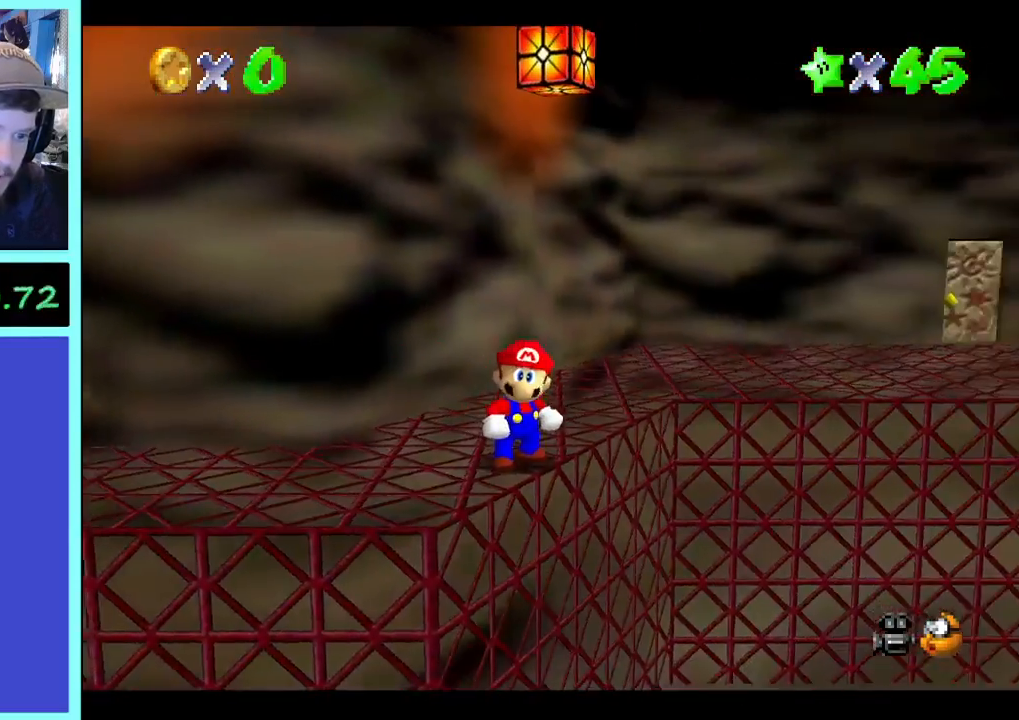
{"dt_ms": 500, "buttons": [], "left_stick": "up", "right_stick": "center", "events": [[133, "right_stick", "right"], [233, "left_stick", "up"], [300, "right_stick", "center"]]}
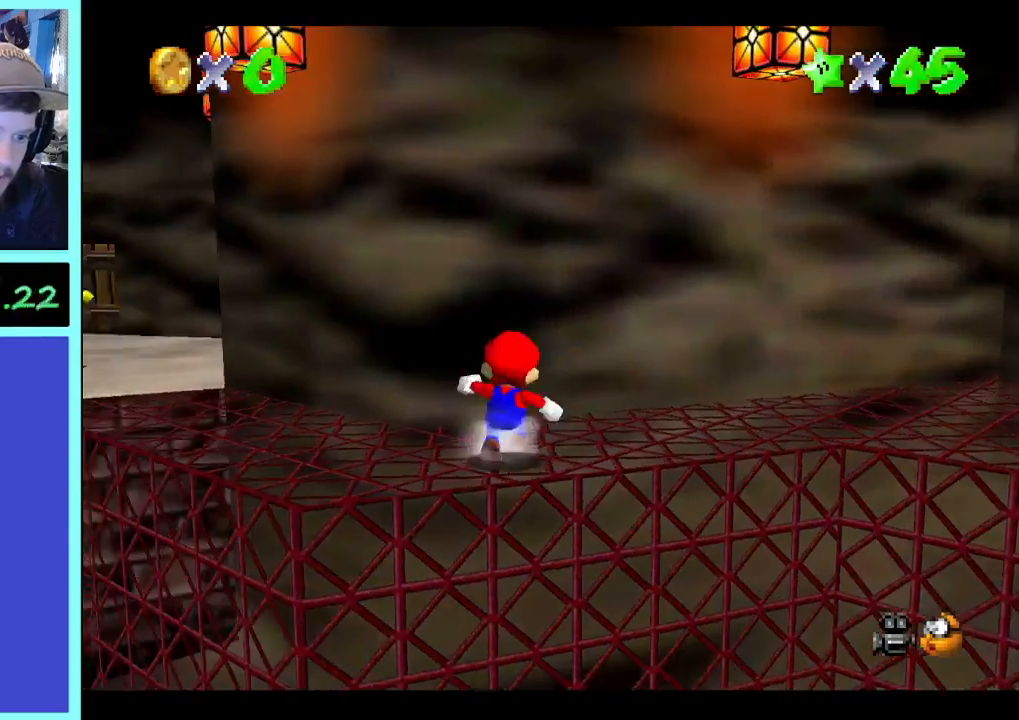
{"dt_ms": 500, "buttons": [], "left_stick": "up-left", "right_stick": "center", "events": [[33, "left_stick", "up-right"], [133, "left_stick", "right"], [233, "left_stick", "down"], [400, "left_stick", "up-left"]]}
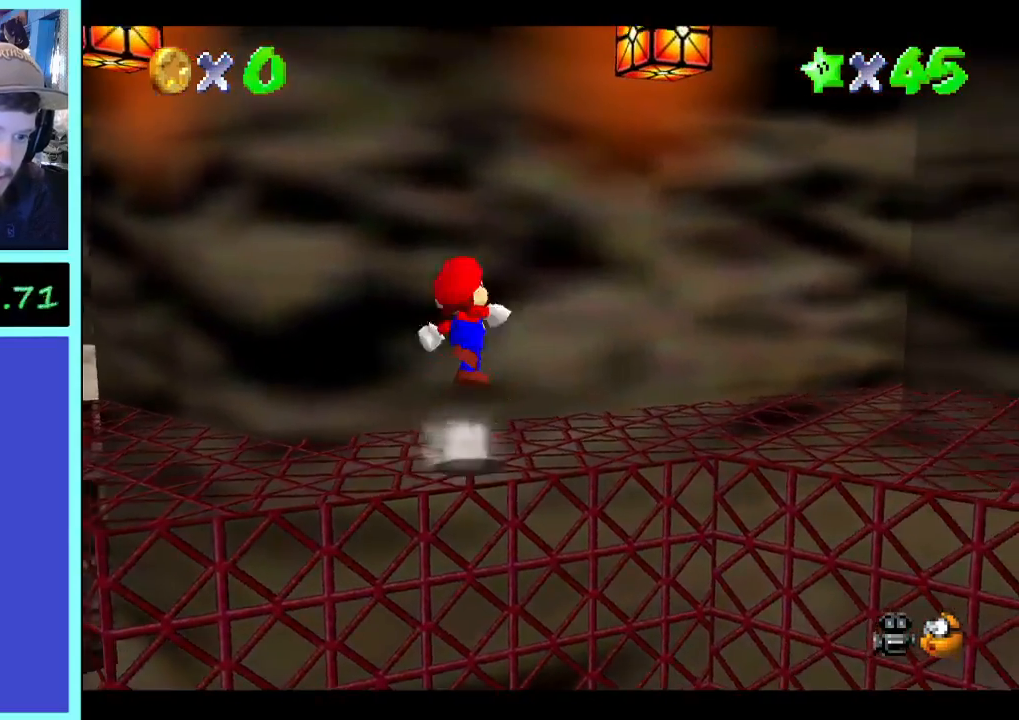
{"dt_ms": 500, "buttons": [], "left_stick": "up-left", "right_stick": "center", "events": []}
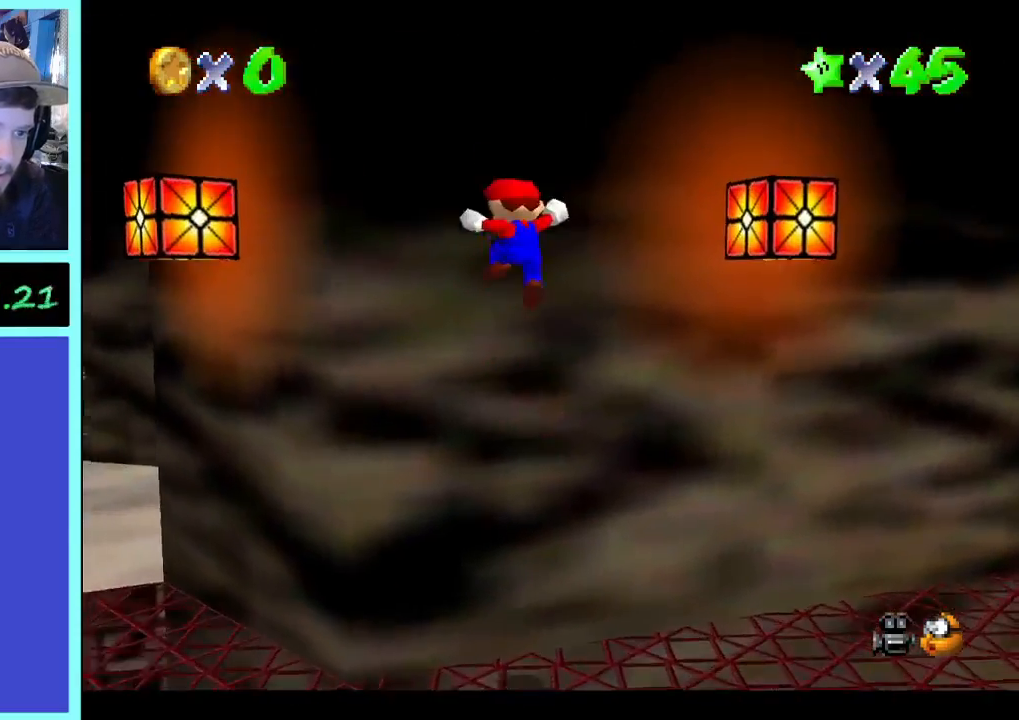
{"dt_ms": 500, "buttons": [], "left_stick": "up-left", "right_stick": "center", "events": []}
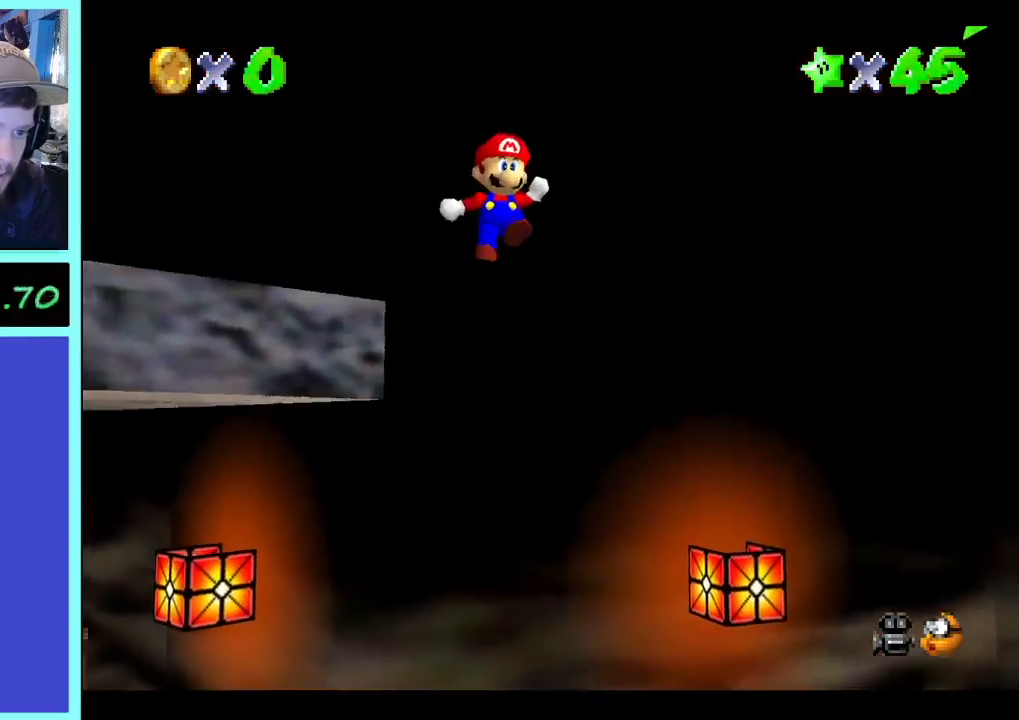
{"dt_ms": 500, "buttons": [], "left_stick": "up-right", "right_stick": "center", "events": [[467, "left_stick", "up-right"]]}
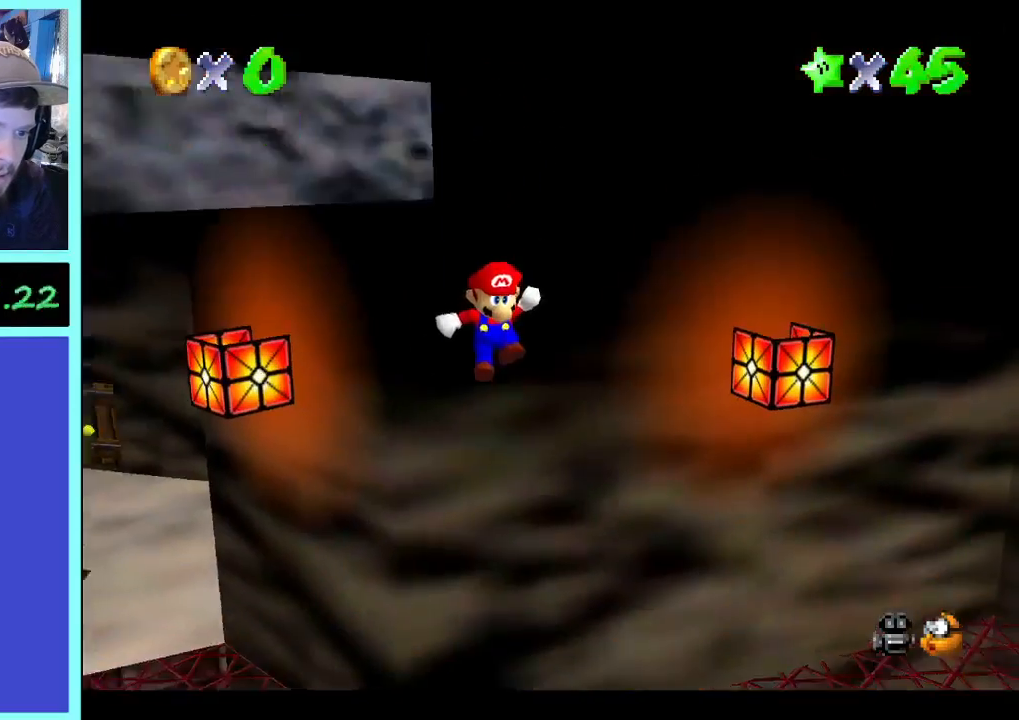
{"dt_ms": 1000, "buttons": [], "left_stick": "down-left", "right_stick": "center", "events": [[233, "left_stick", "center"], [400, "right_stick", "right"], [533, "right_stick", "center"], [767, "left_stick", "down"], [833, "left_stick", "down-left"]]}
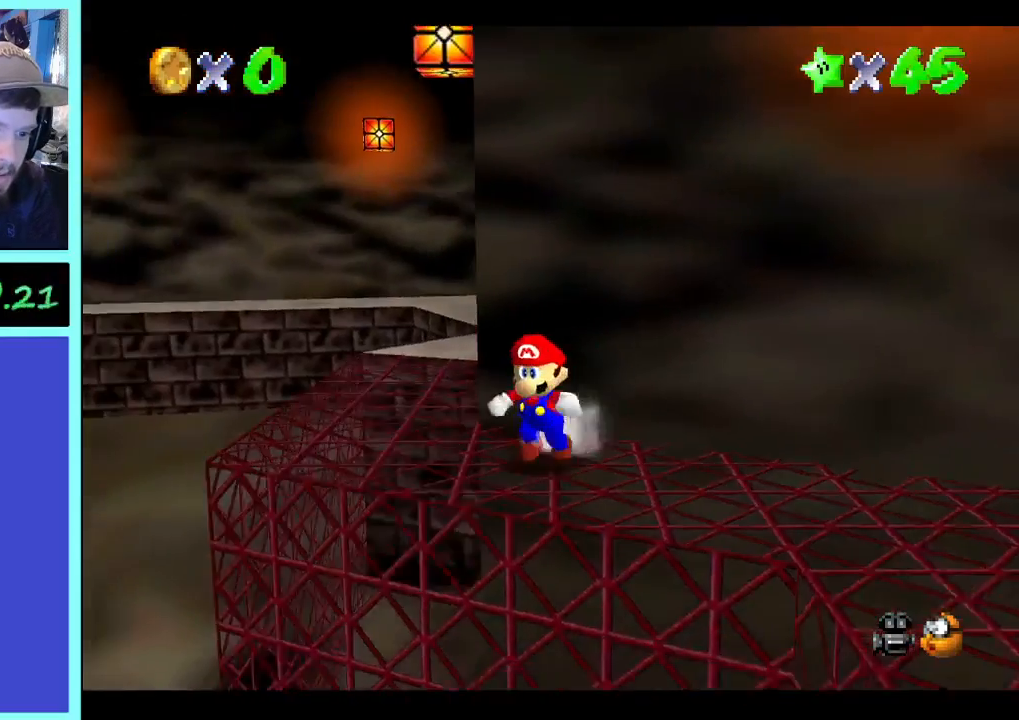
{"dt_ms": 500, "buttons": [], "left_stick": "up", "right_stick": "center", "events": [[233, "left_stick", "up-right"], [300, "left_stick", "up"]]}
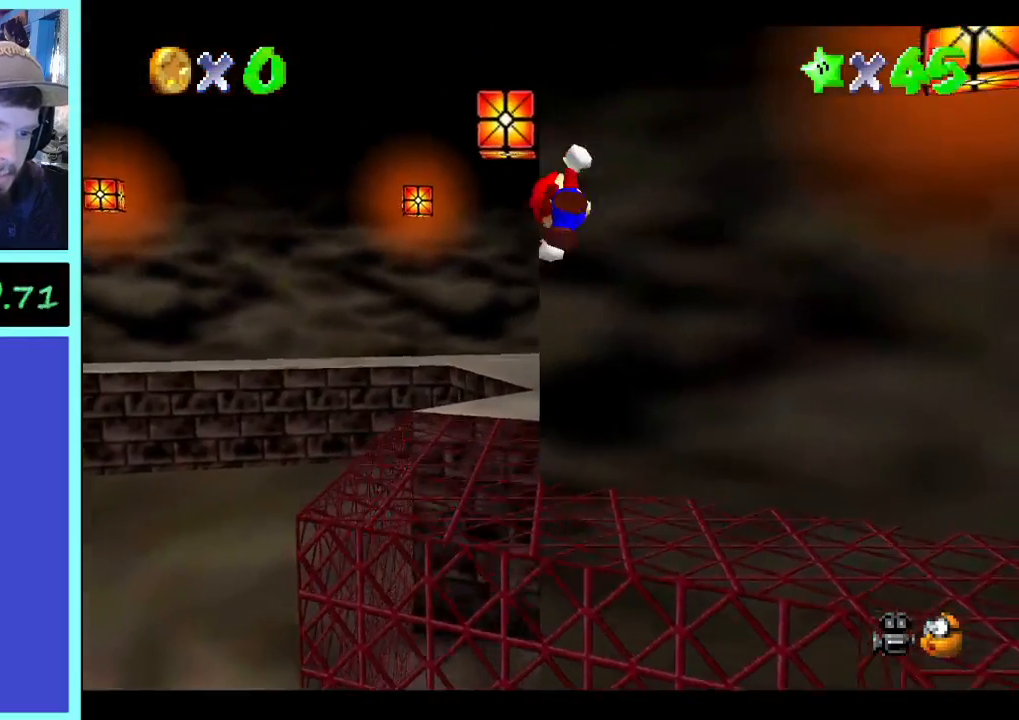
{"dt_ms": 500, "buttons": [], "left_stick": "up", "right_stick": "center", "events": []}
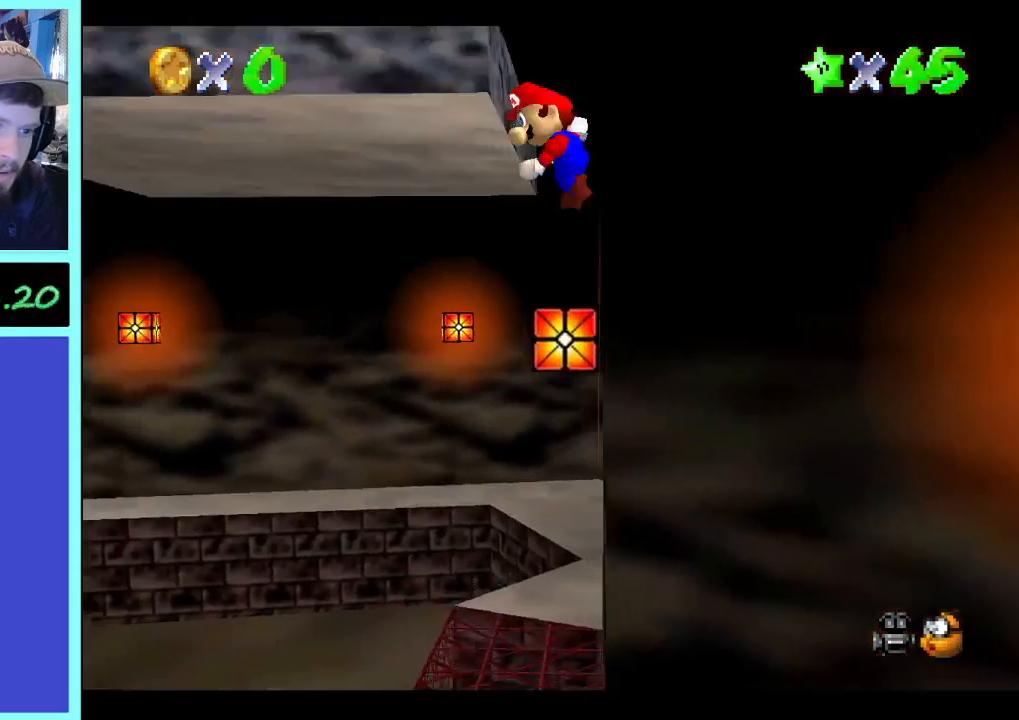
{"dt_ms": 500, "buttons": [], "left_stick": "up", "right_stick": "center", "events": []}
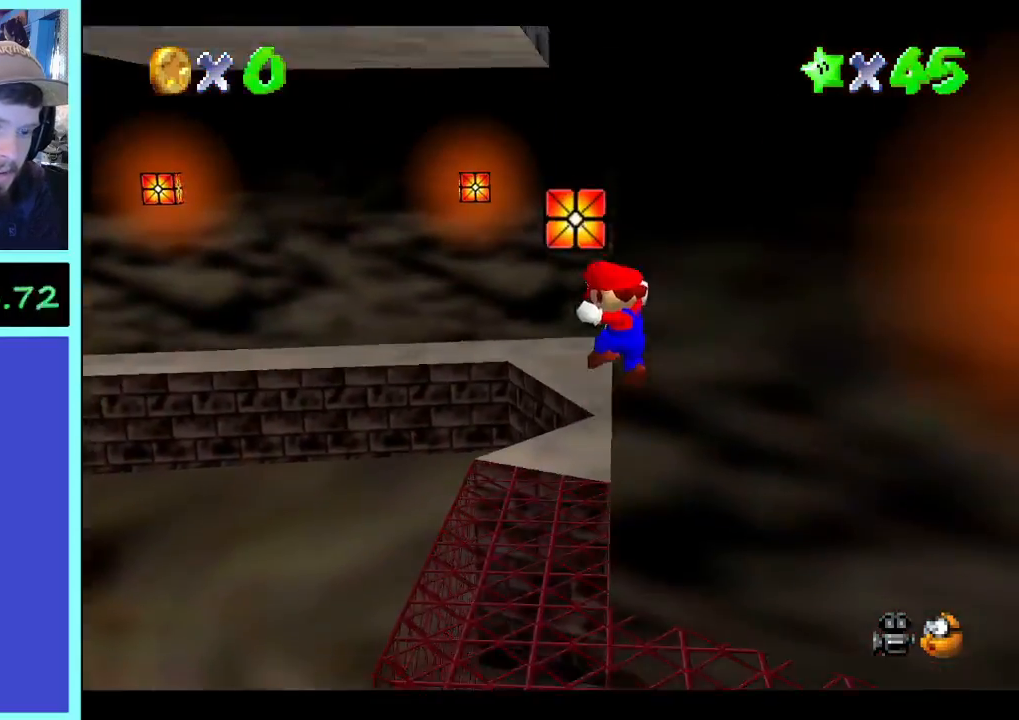
{"dt_ms": 500, "buttons": [], "left_stick": "center", "right_stick": "center", "events": [[33, "left_stick", "up-right"], [133, "left_stick", "center"], [400, "right_stick", "left"], [500, "right_stick", "center"]]}
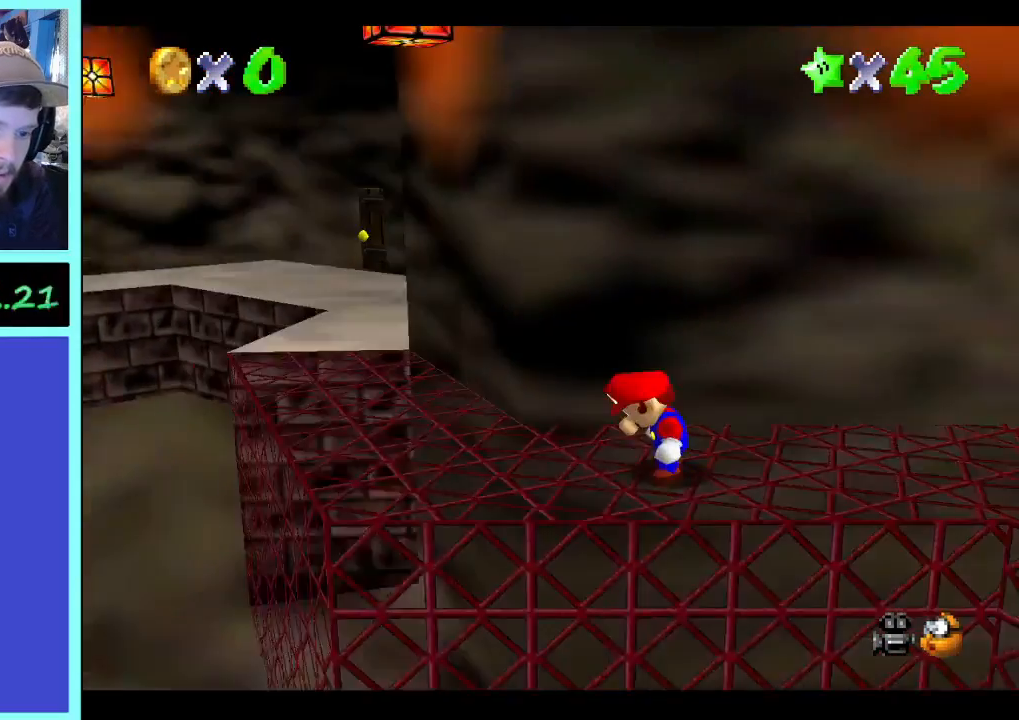
{"dt_ms": 500, "buttons": [], "left_stick": "down-left", "right_stick": "center", "events": [[333, "left_stick", "up-left"], [500, "left_stick", "down-left"]]}
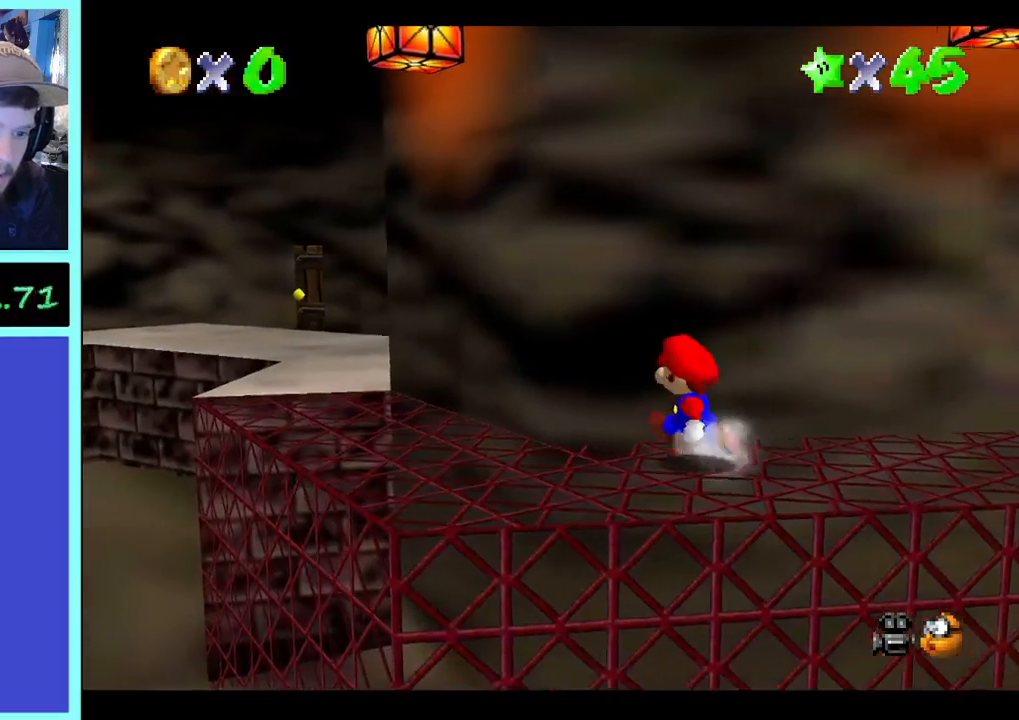
{"dt_ms": 500, "buttons": [], "left_stick": "up", "right_stick": "center", "events": [[133, "left_stick", "down"], [267, "left_stick", "right"], [333, "left_stick", "up"]]}
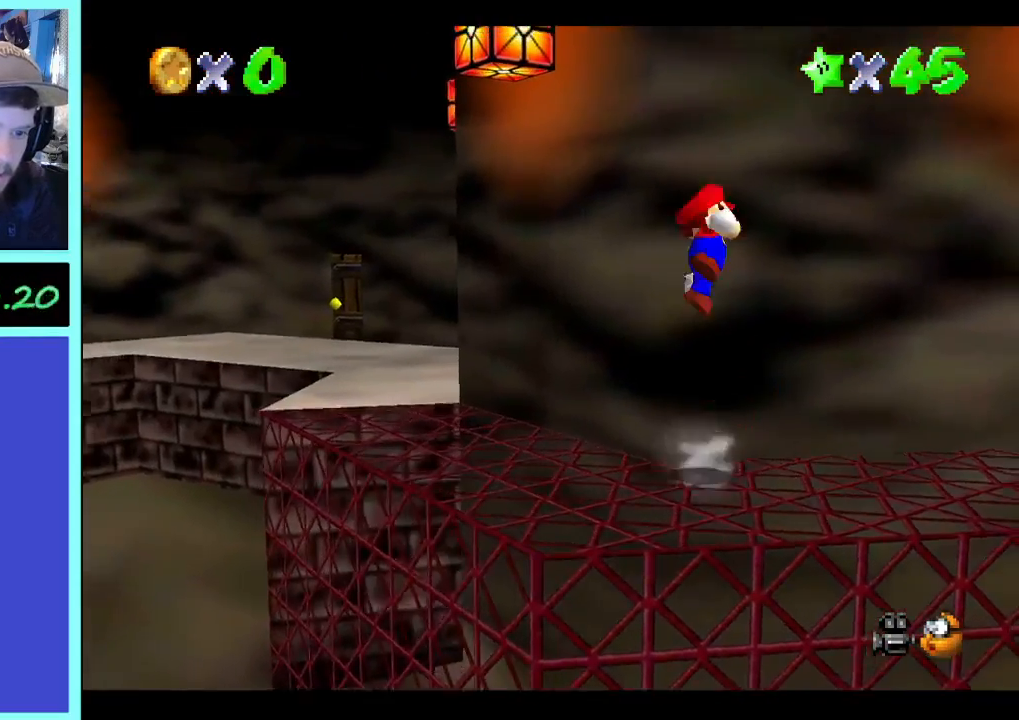
{"dt_ms": 500, "buttons": [], "left_stick": "up-left", "right_stick": "center", "events": [[267, "left_stick", "up-left"]]}
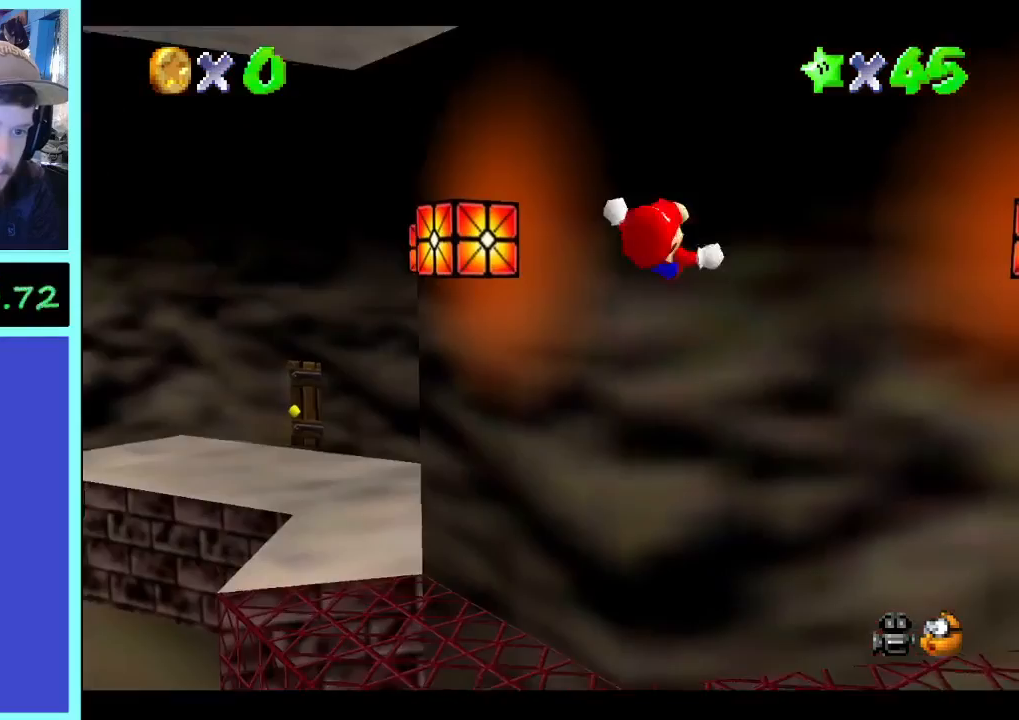
{"dt_ms": 500, "buttons": [], "left_stick": "center", "right_stick": "center", "events": [[67, "left_stick", "up-right"], [367, "left_stick", "center"]]}
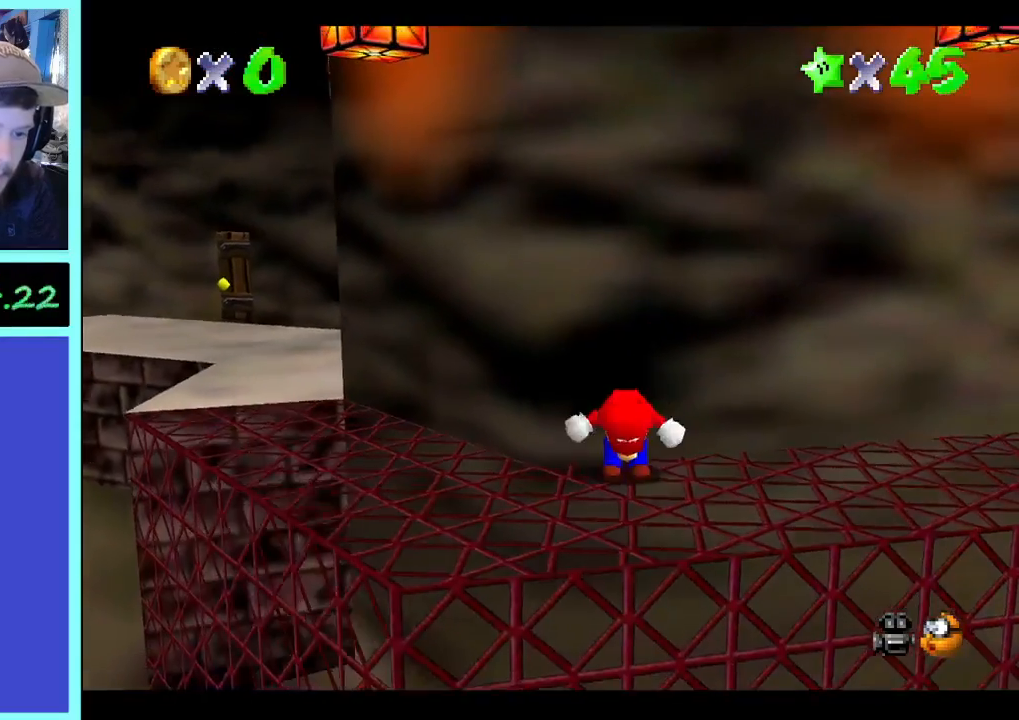
{"dt_ms": 500, "buttons": [], "left_stick": "down", "right_stick": "center", "events": [[67, "left_stick", "right"], [333, "left_stick", "down"]]}
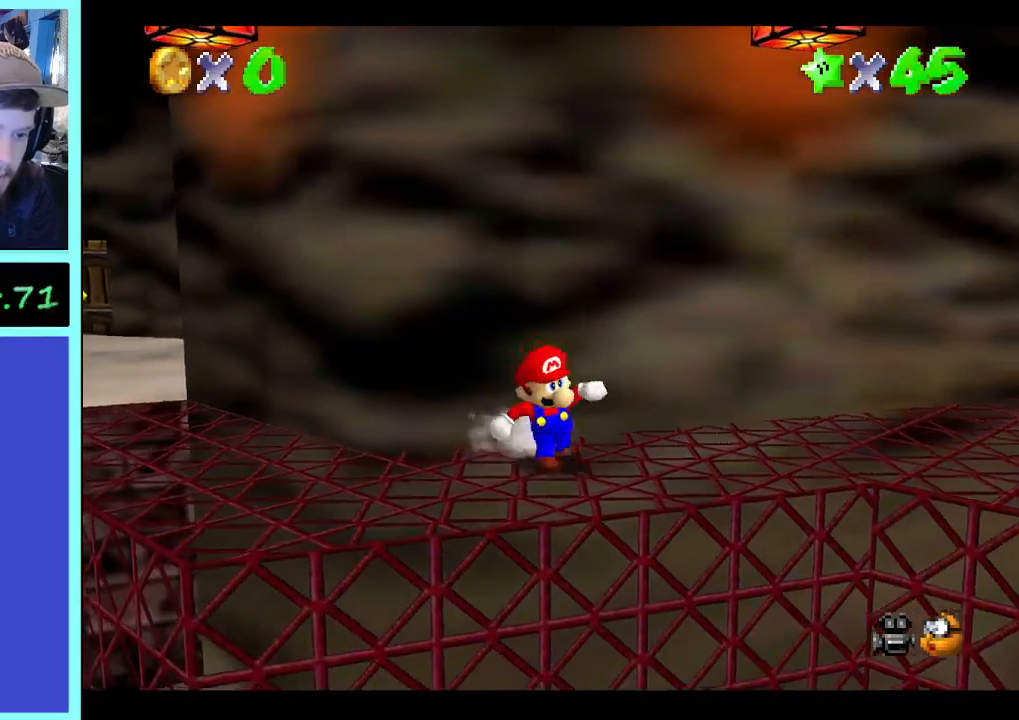
{"dt_ms": 500, "buttons": [], "left_stick": "up-left", "right_stick": "center", "events": [[133, "left_stick", "up"], [333, "left_stick", "up-left"]]}
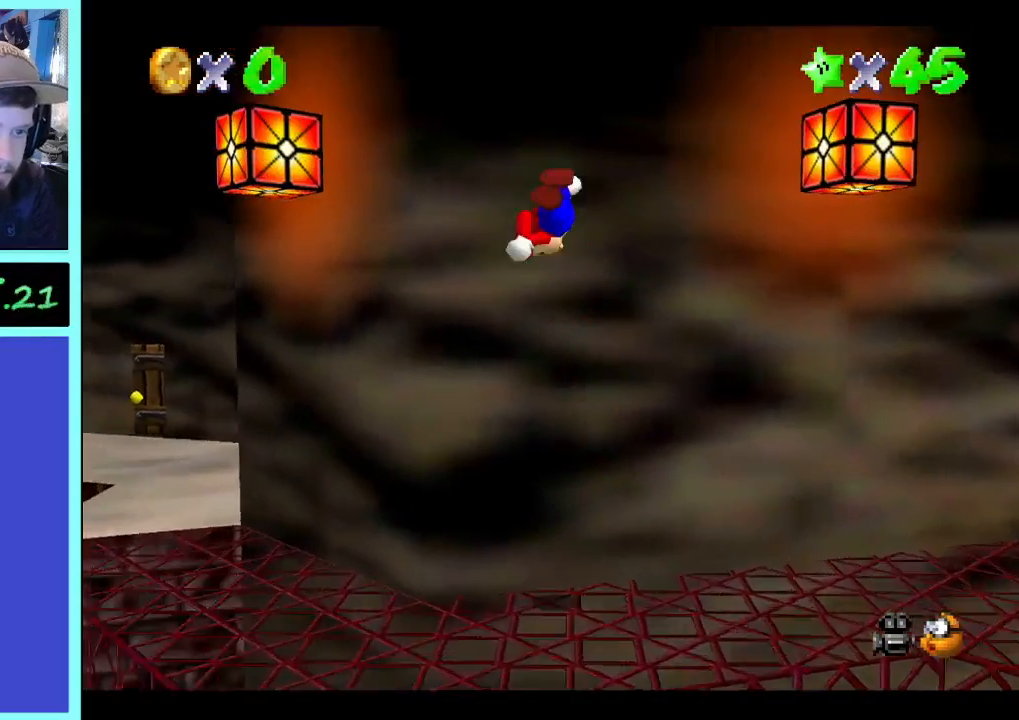
{"dt_ms": 500, "buttons": [], "left_stick": "up-right", "right_stick": "center", "events": [[167, "left_stick", "left"], [433, "left_stick", "up"], [500, "left_stick", "up-right"]]}
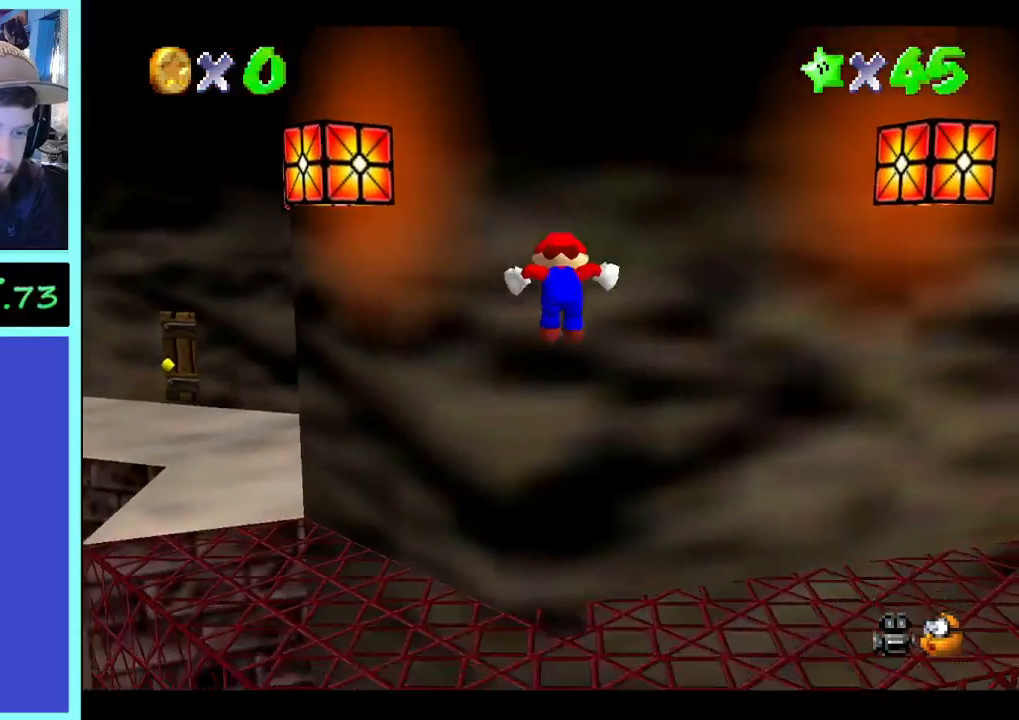
{"dt_ms": 500, "buttons": [], "left_stick": "center", "right_stick": "center", "events": [[67, "left_stick", "right"], [200, "left_stick", "center"]]}
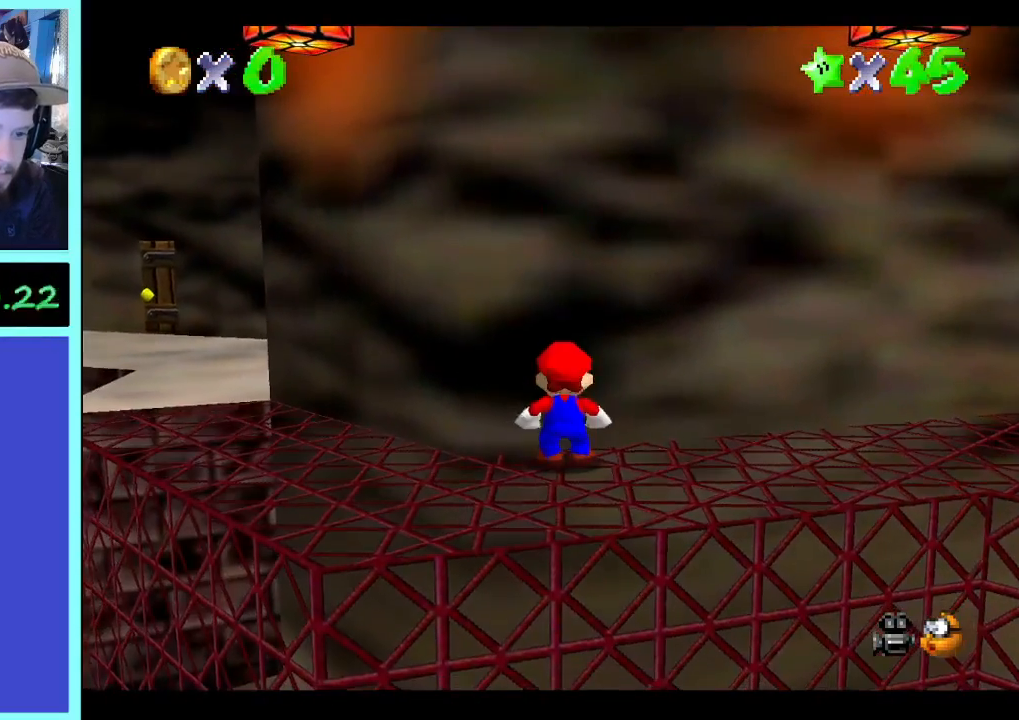
{"dt_ms": 500, "buttons": [], "left_stick": "down", "right_stick": "center", "events": [[367, "left_stick", "down"]]}
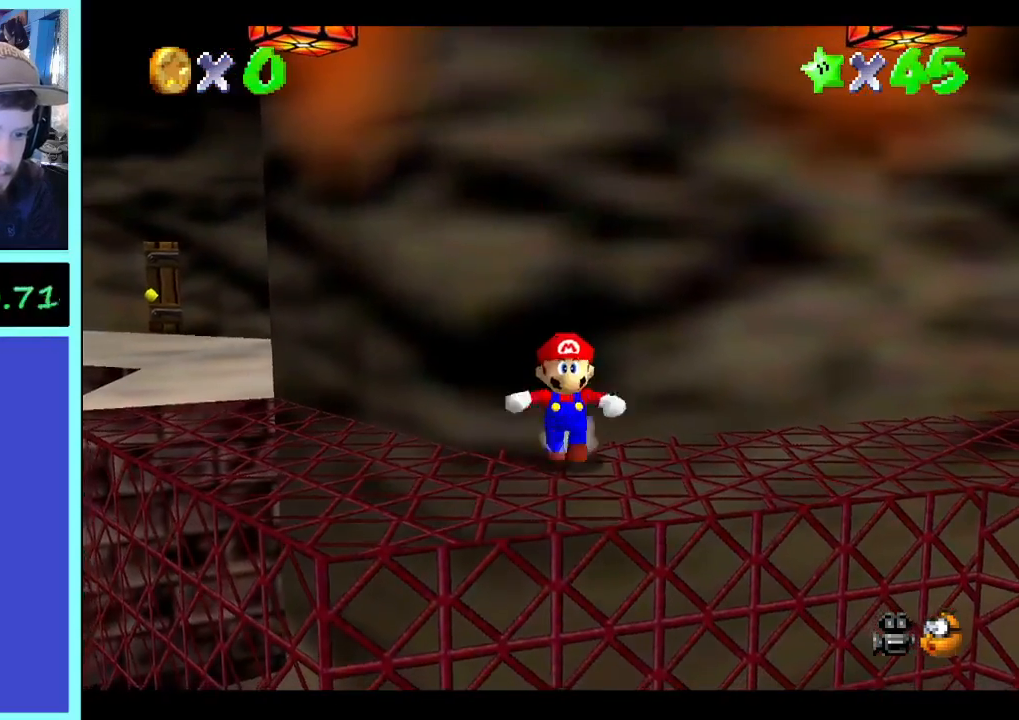
{"dt_ms": 500, "buttons": [], "left_stick": "up", "right_stick": "center", "events": [[367, "left_stick", "up"]]}
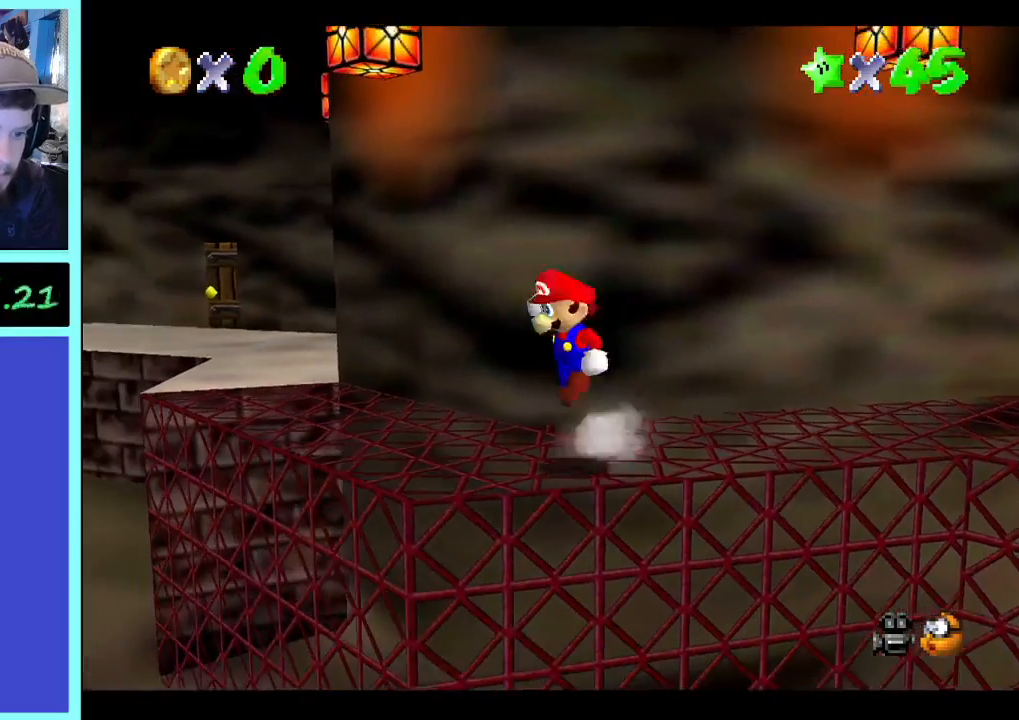
{"dt_ms": 500, "buttons": [], "left_stick": "right", "right_stick": "center", "events": [[167, "left_stick", "right"]]}
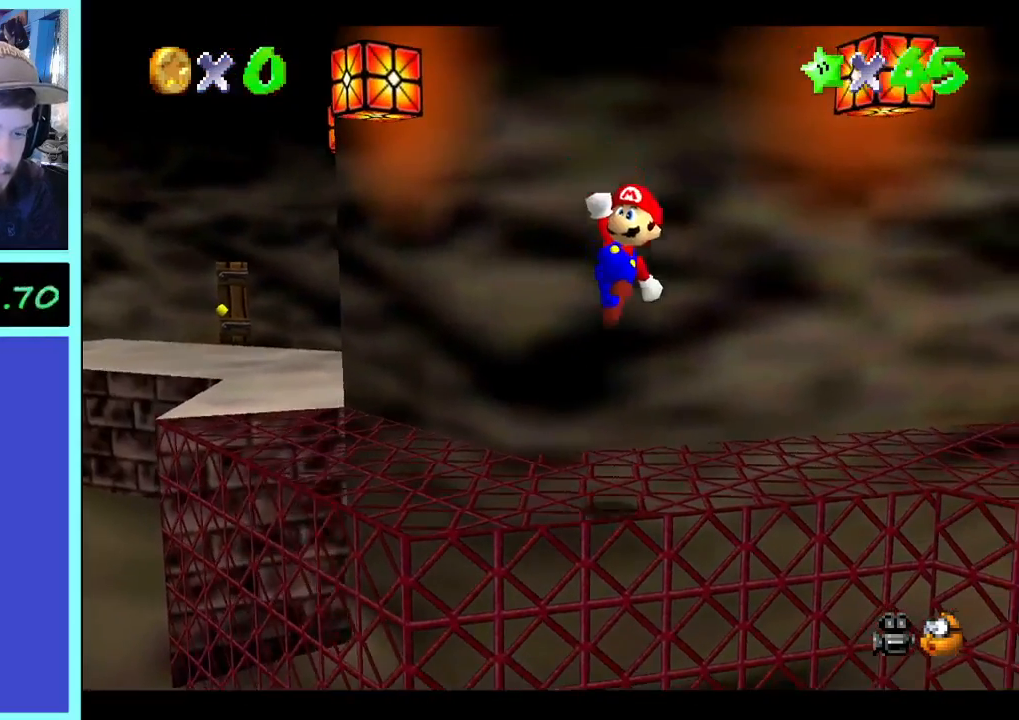
{"dt_ms": 500, "buttons": [], "left_stick": "center", "right_stick": "center", "events": [[33, "left_stick", "up-right"], [200, "left_stick", "center"]]}
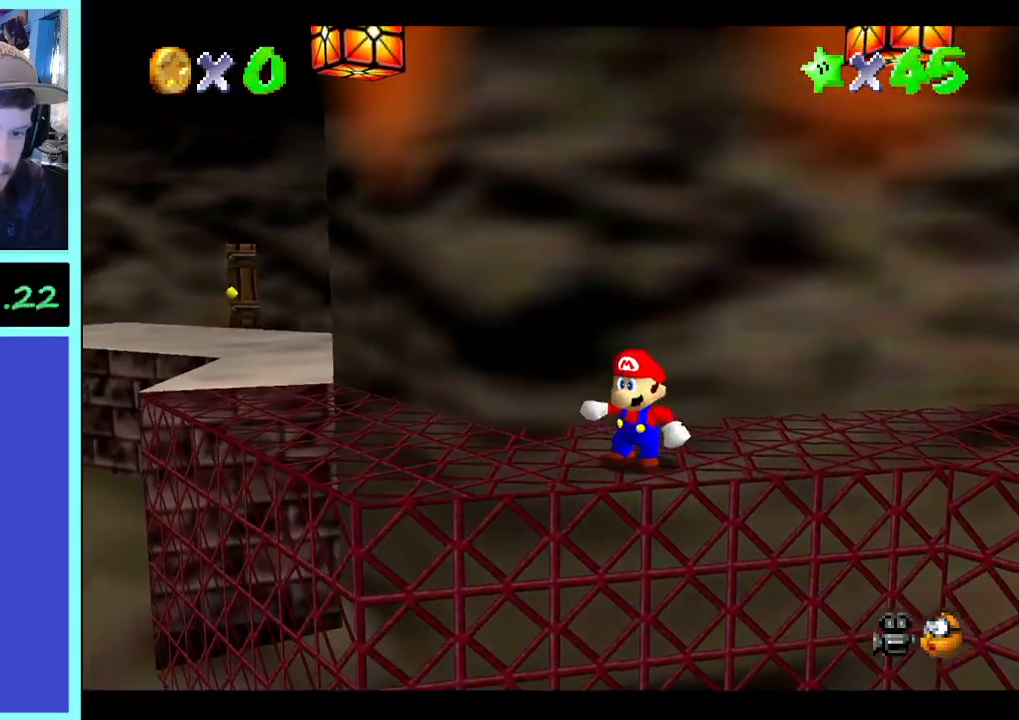
{"dt_ms": 500, "buttons": [], "left_stick": "center", "right_stick": "center", "events": [[367, "right_stick", "left"], [500, "right_stick", "center"]]}
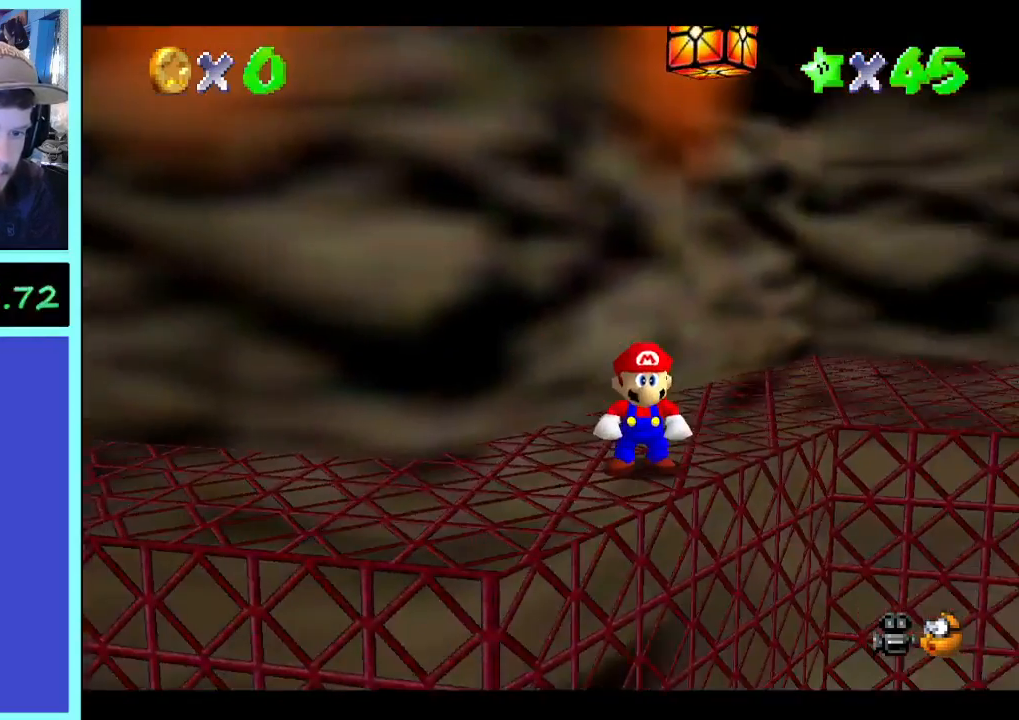
{"dt_ms": 500, "buttons": [], "left_stick": "center", "right_stick": "center", "events": [[300, "right_stick", "up"], [467, "right_stick", "center"]]}